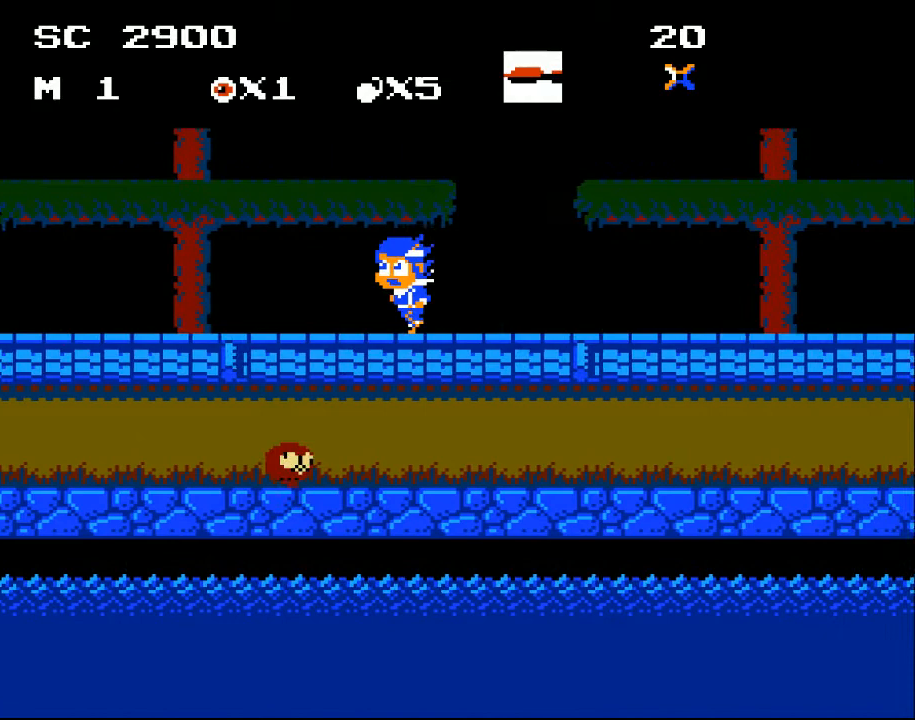
Gameplay with a controller (Xbox layout); each line is a JSON object with the inputs held at the frame after it. "events" lists button and stick changes between this image and that frame as [ms after this image, input, new state], when the widget could be followed in between. Not read: left_stick right_stick.
{"buttons": ["DPAD_LEFT"], "events": []}
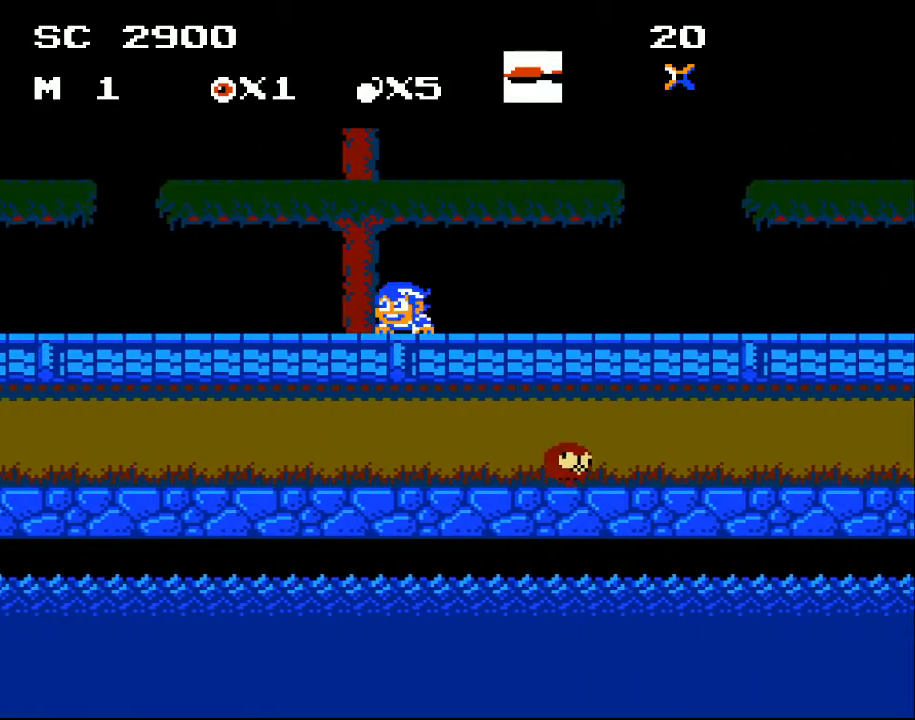
{"buttons": ["DPAD_RIGHT"], "events": [[167, "DPAD_DOWN", "down"], [167, "DPAD_LEFT", "up"], [233, "A", "down"], [367, "A", "up"], [367, "DPAD_DOWN", "up"], [367, "DPAD_RIGHT", "down"]]}
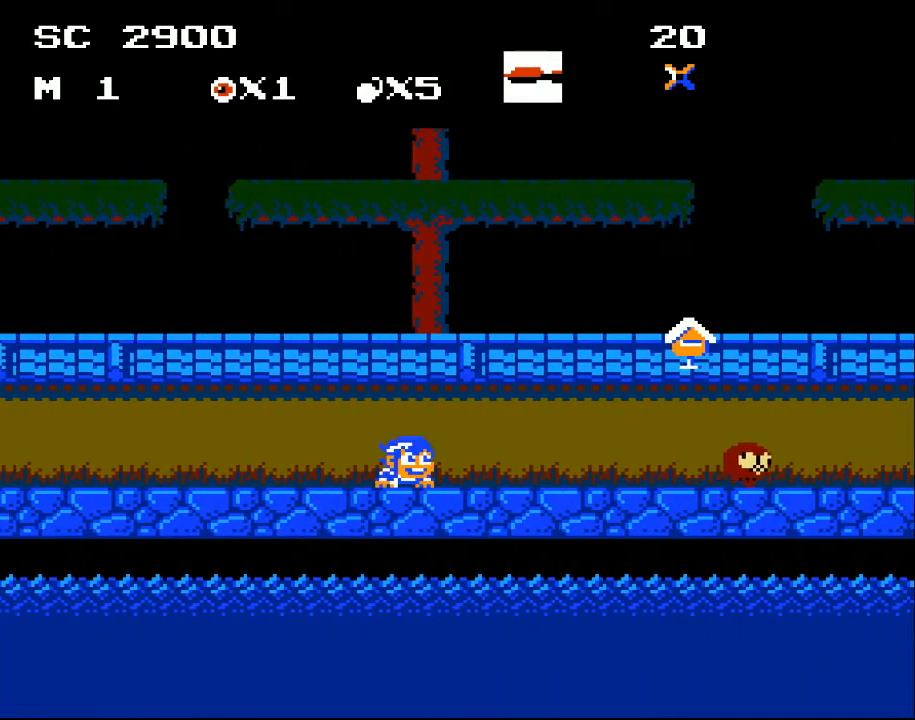
{"buttons": ["DPAD_RIGHT"], "events": [[133, "DPAD_DOWN", "down"], [167, "DPAD_RIGHT", "up"], [267, "X", "down"], [300, "DPAD_RIGHT", "down"], [367, "DPAD_DOWN", "up"], [400, "X", "up"]]}
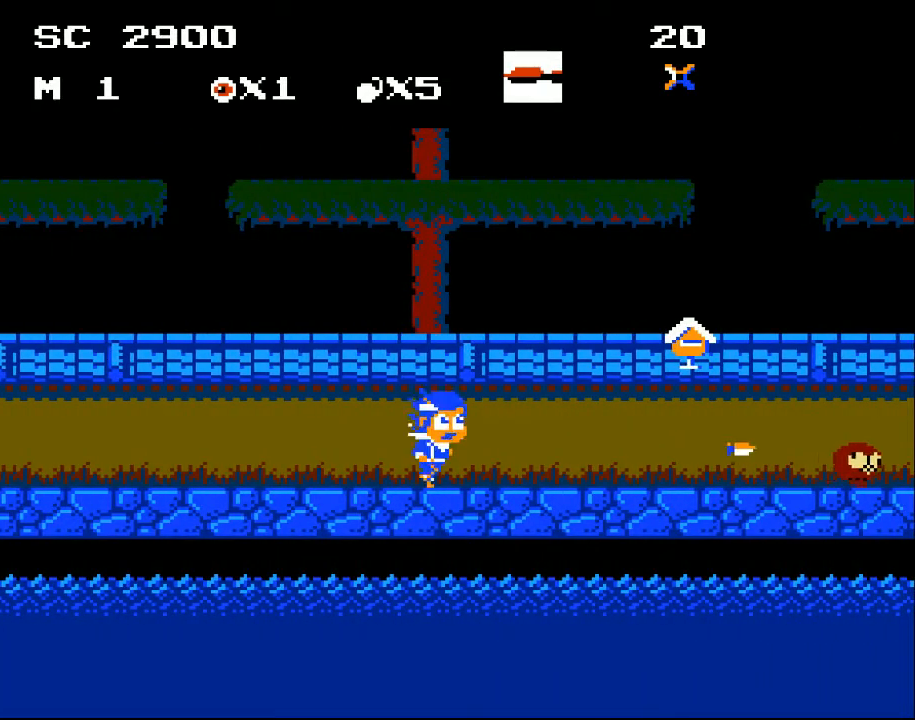
{"buttons": ["DPAD_RIGHT"], "events": []}
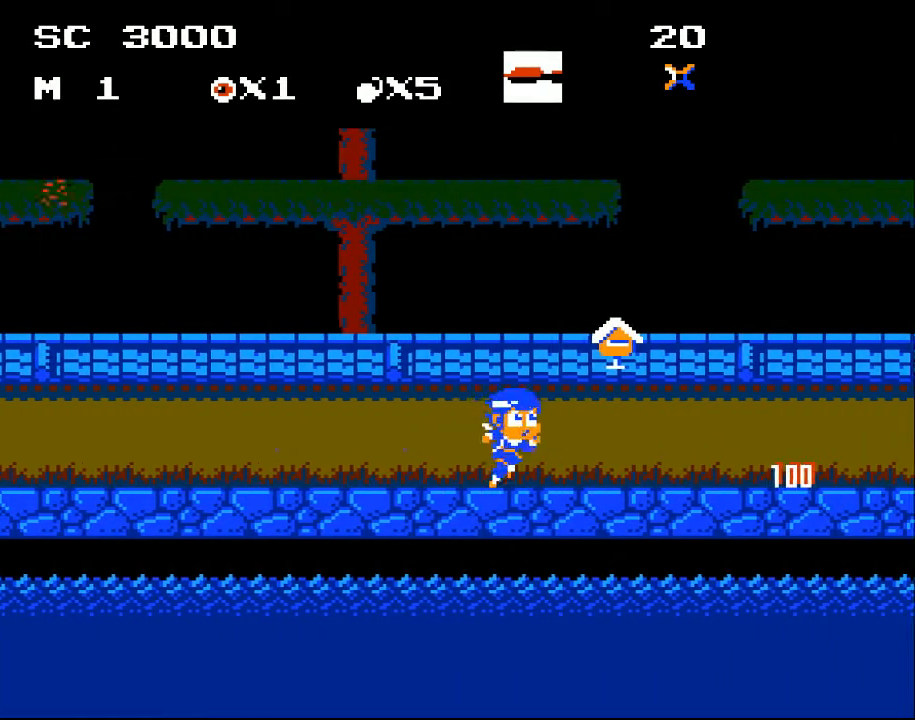
{"buttons": ["A", "DPAD_LEFT"], "events": [[367, "A", "down"], [367, "DPAD_RIGHT", "up"], [433, "DPAD_LEFT", "down"]]}
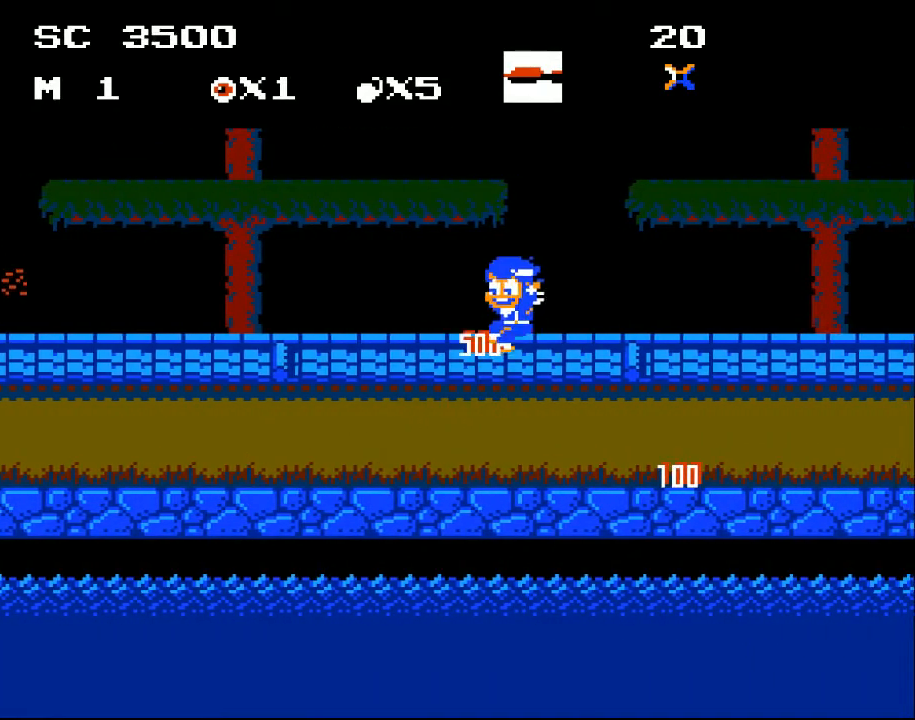
{"buttons": [], "events": [[333, "A", "up"], [433, "DPAD_LEFT", "up"]]}
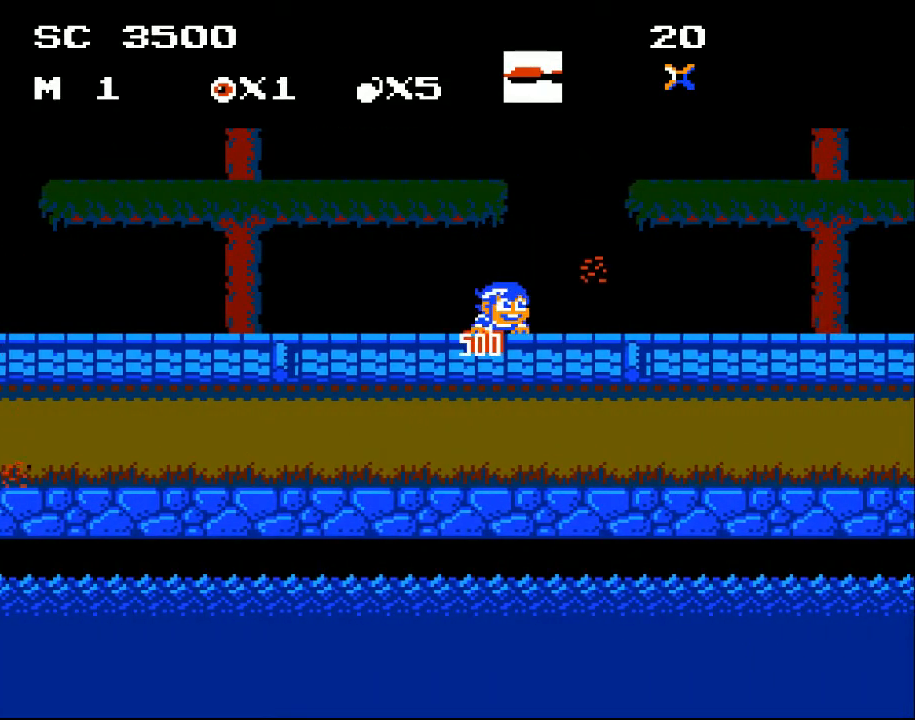
{"buttons": ["DPAD_LEFT"], "events": [[67, "DPAD_DOWN", "down"], [67, "DPAD_RIGHT", "down"], [267, "DPAD_RIGHT", "up"], [300, "A", "down"], [467, "A", "up"], [467, "DPAD_DOWN", "up"], [467, "DPAD_LEFT", "down"]]}
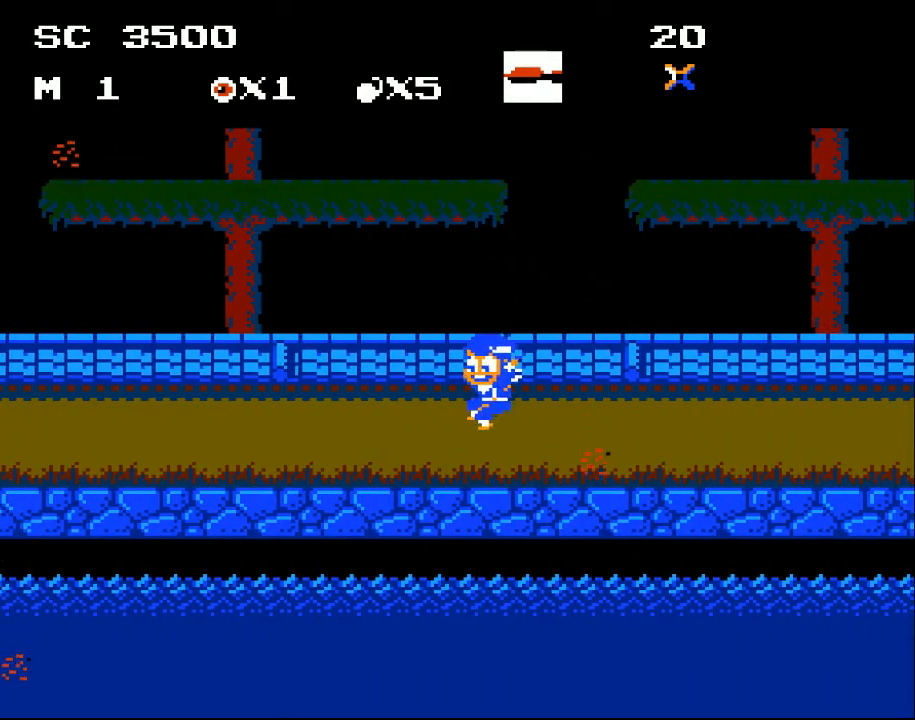
{"buttons": ["DPAD_LEFT"], "events": []}
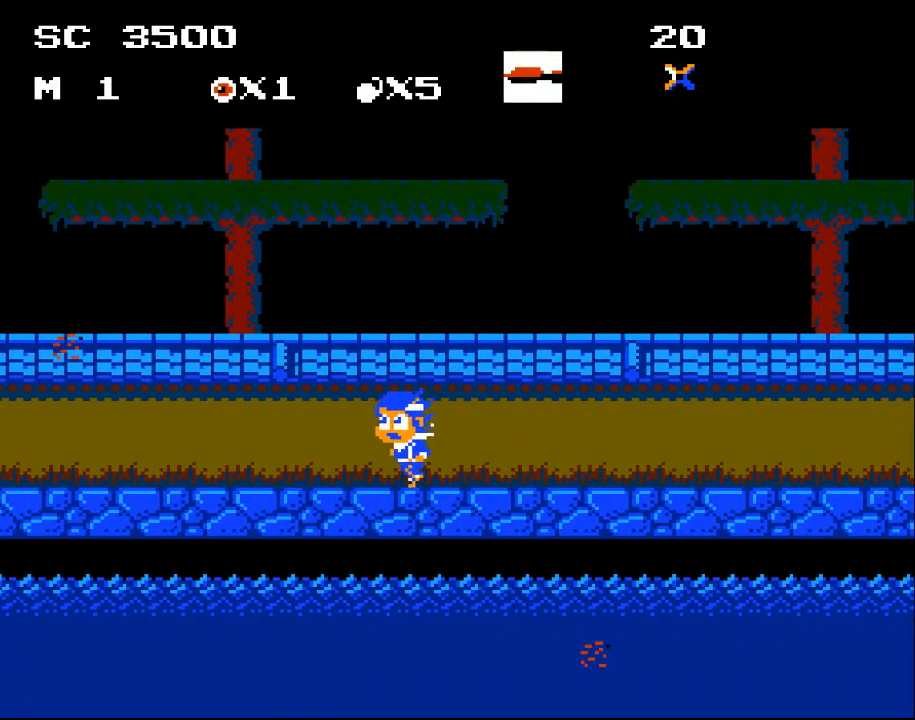
{"buttons": ["DPAD_LEFT"], "events": []}
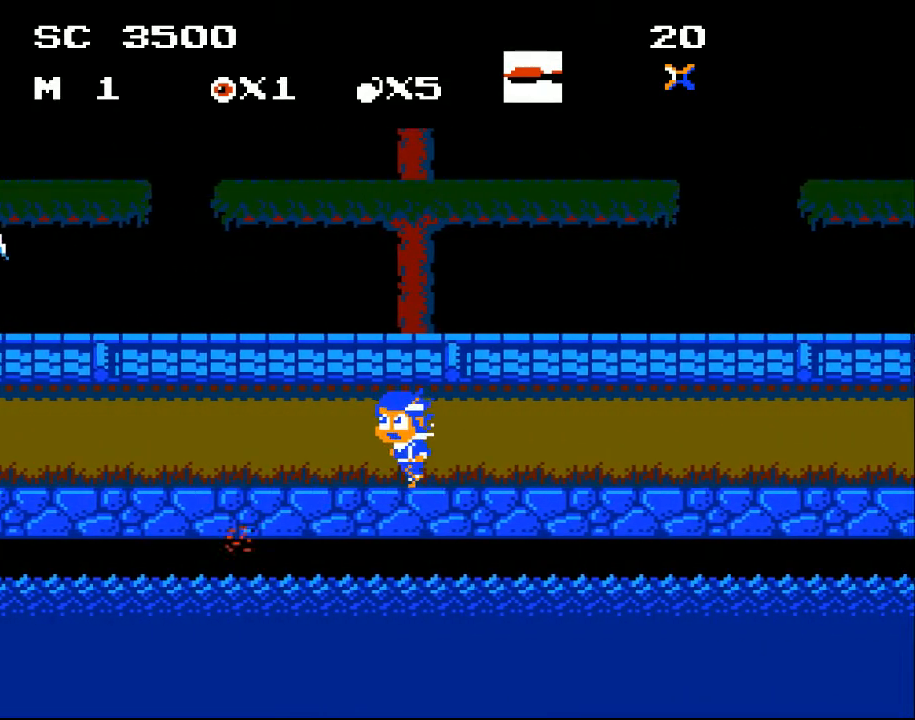
{"buttons": ["DPAD_LEFT"], "events": []}
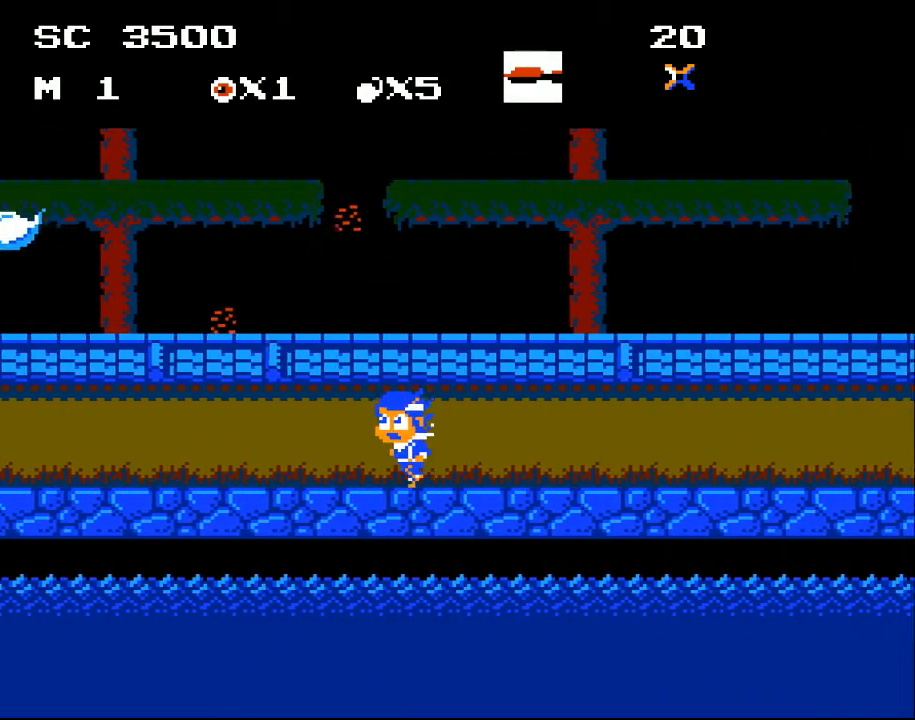
{"buttons": ["A", "DPAD_LEFT"], "events": [[233, "DPAD_LEFT", "up"], [267, "A", "down"], [267, "DPAD_RIGHT", "down"], [400, "DPAD_RIGHT", "up"], [433, "DPAD_LEFT", "down"]]}
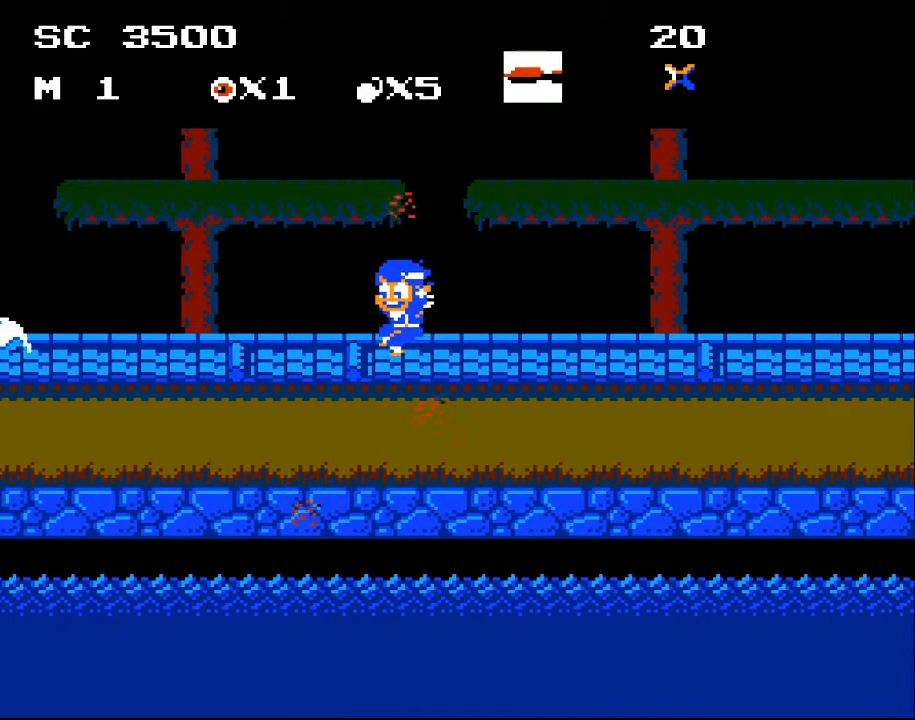
{"buttons": ["DPAD_LEFT"], "events": [[267, "A", "up"], [300, "DPAD_LEFT", "up"], [500, "DPAD_LEFT", "down"]]}
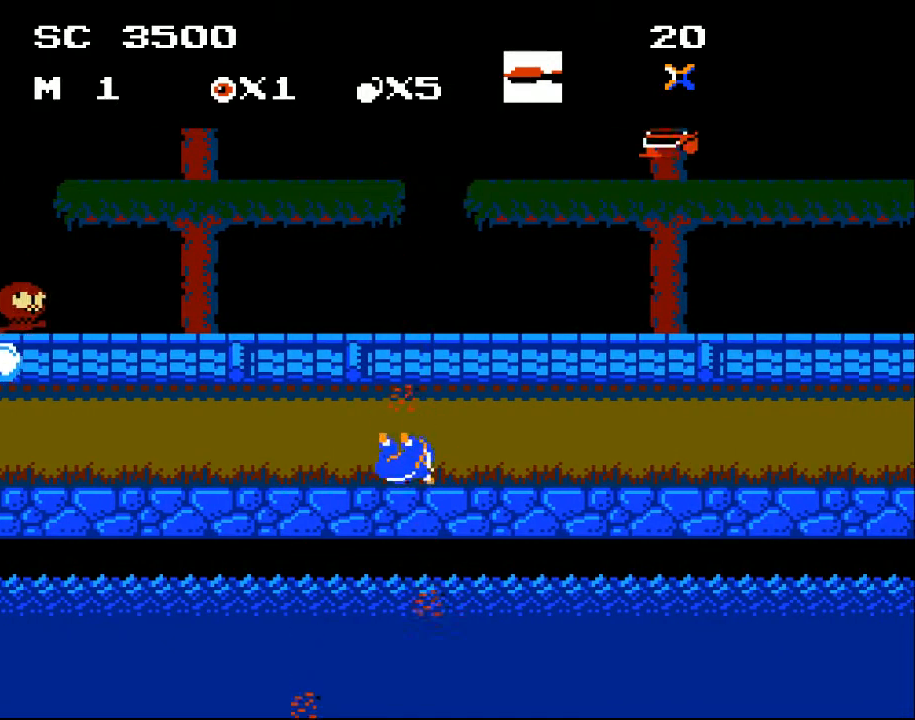
{"buttons": [], "events": [[500, "DPAD_LEFT", "up"]]}
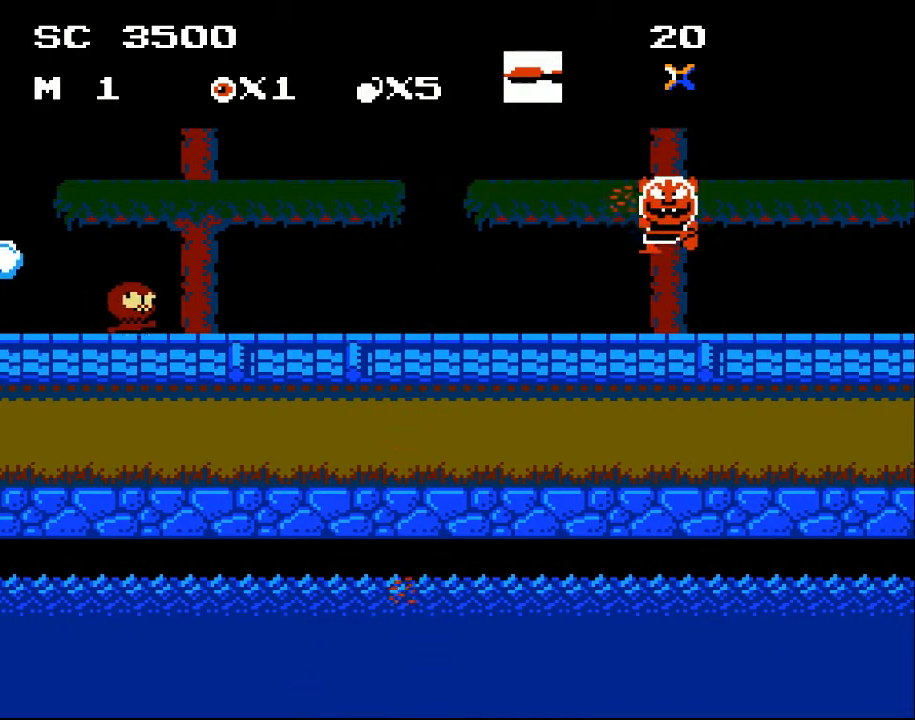
{"buttons": [], "events": []}
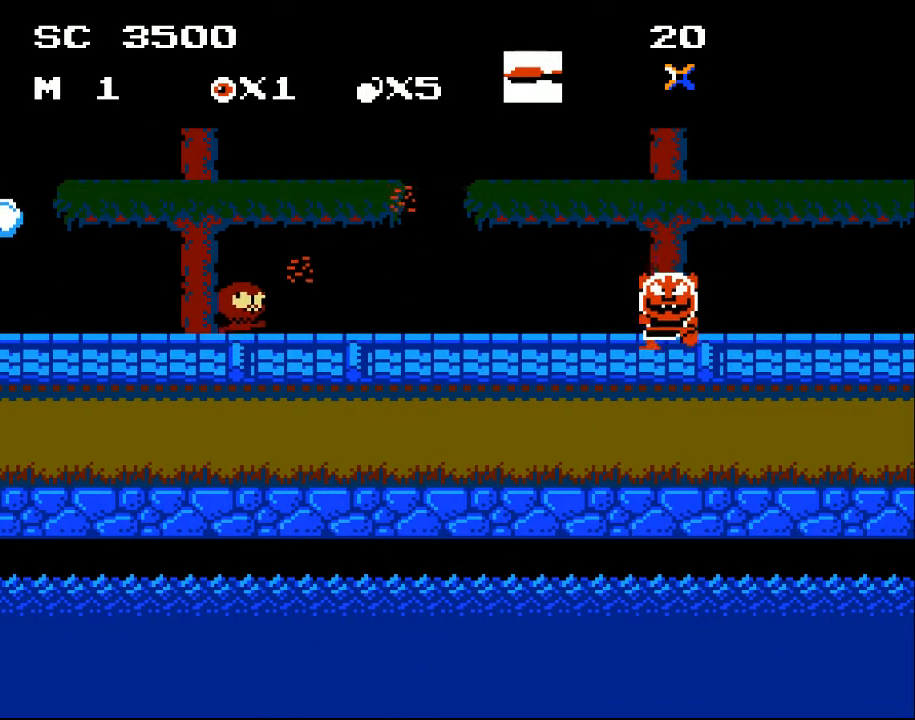
{"buttons": [], "events": []}
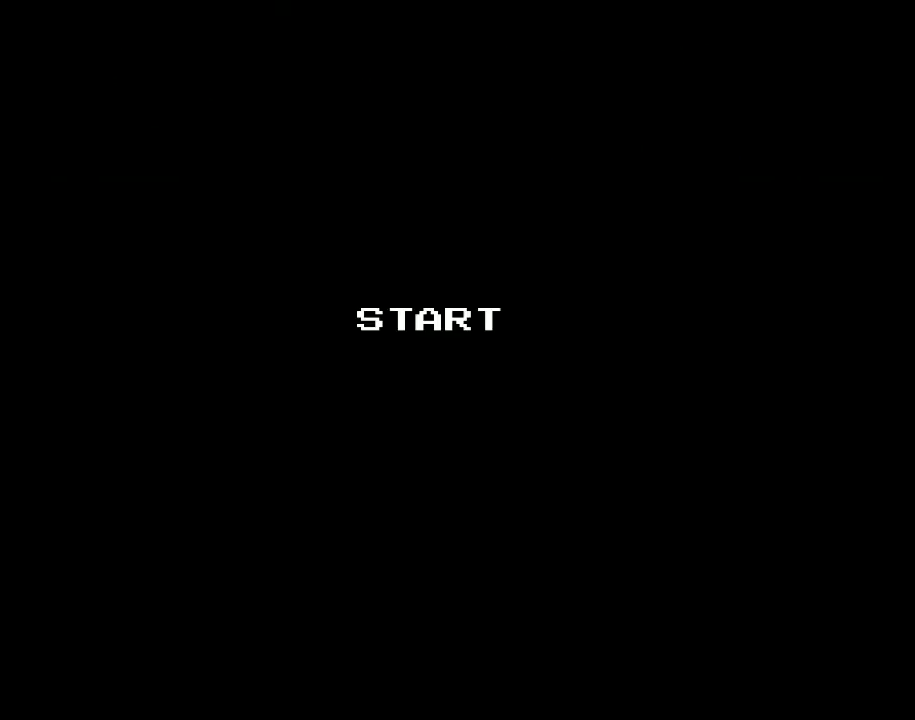
{"buttons": [], "events": [[367, "A", "down"], [500, "A", "up"]]}
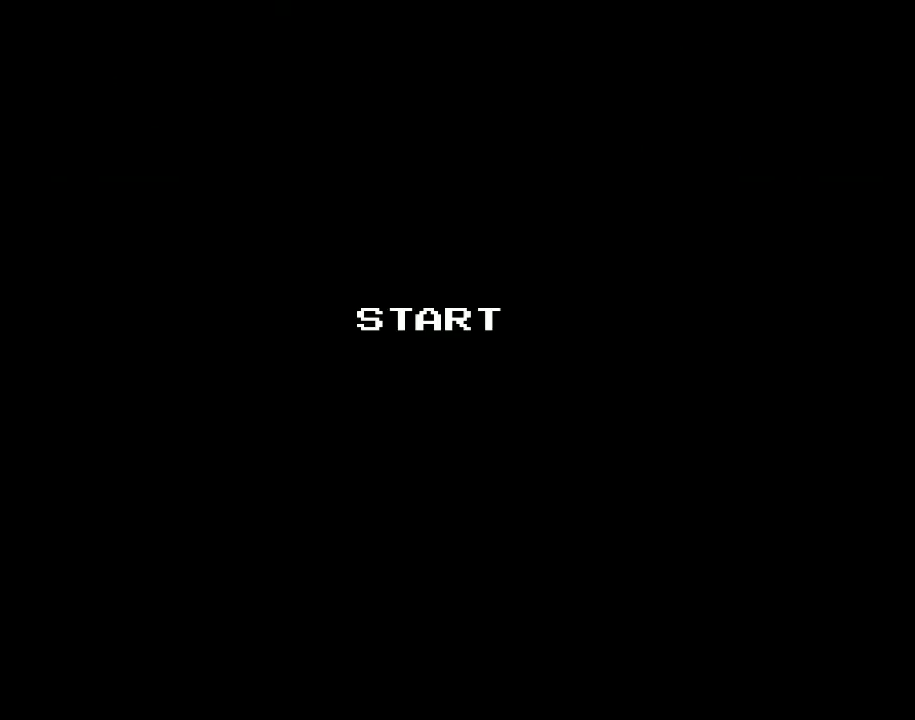
{"buttons": [], "events": []}
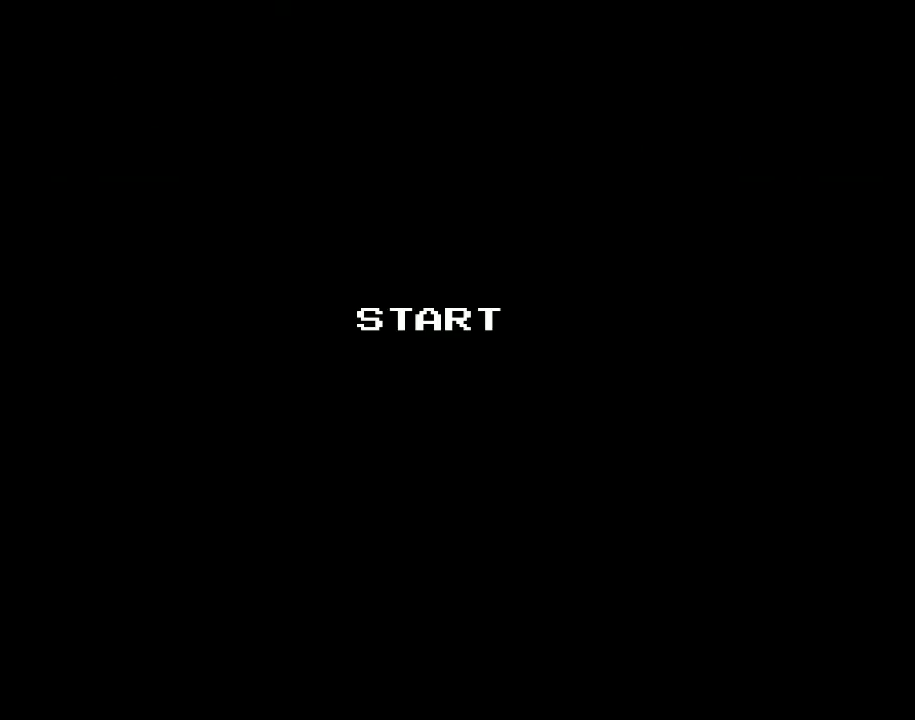
{"buttons": ["DPAD_RIGHT"], "events": [[200, "DPAD_RIGHT", "down"]]}
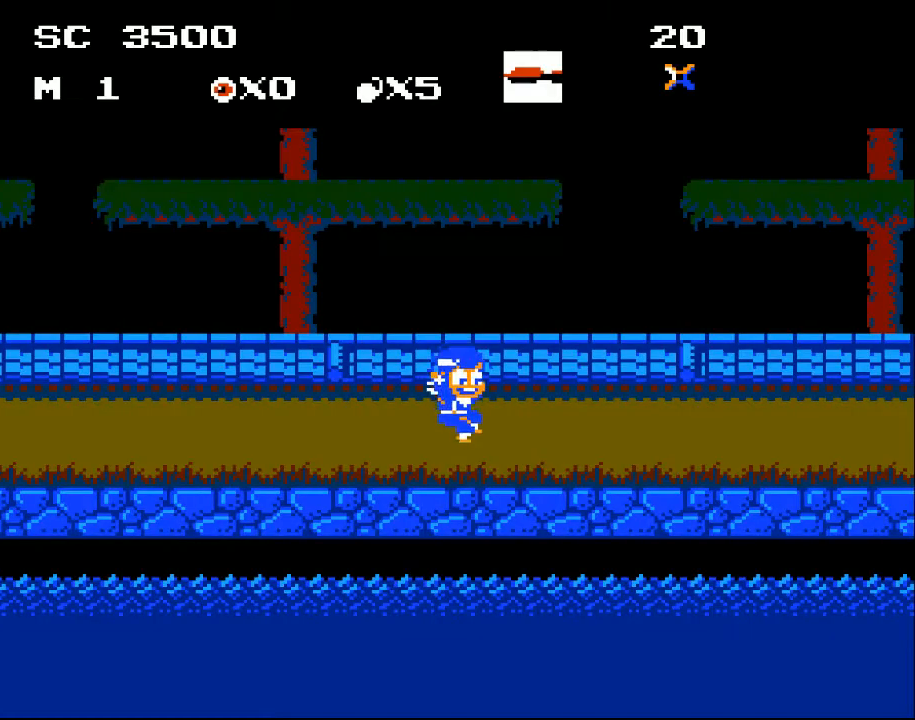
{"buttons": ["DPAD_RIGHT"], "events": []}
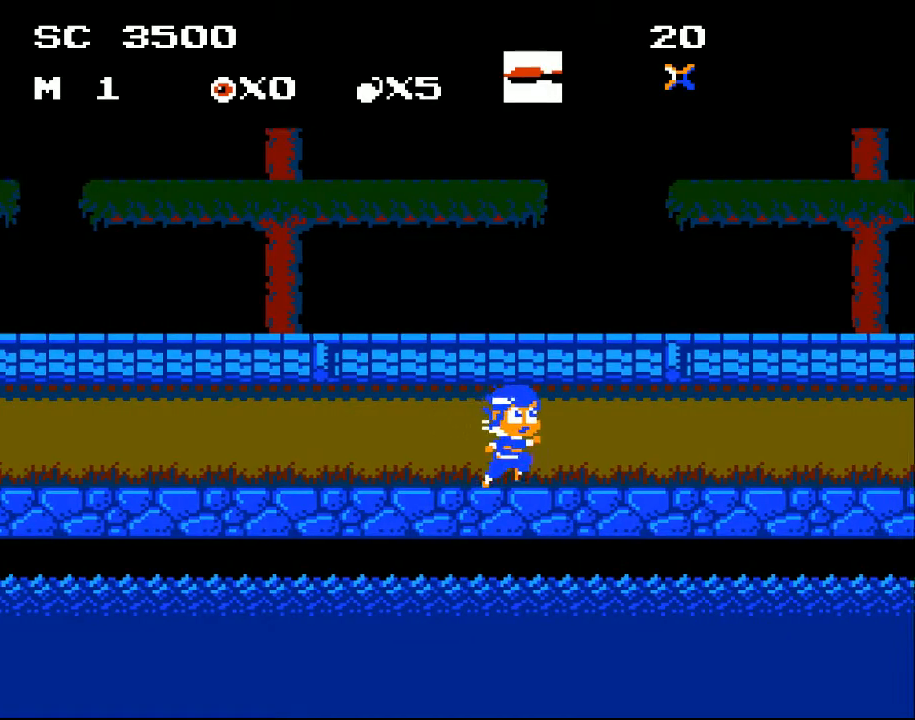
{"buttons": ["DPAD_RIGHT"], "events": []}
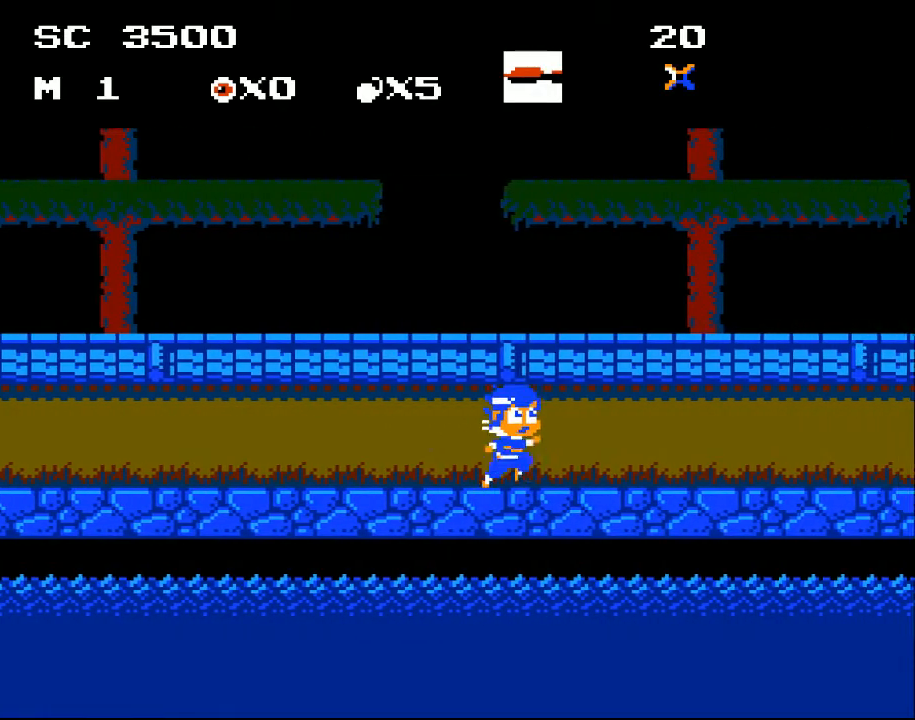
{"buttons": ["DPAD_RIGHT"], "events": []}
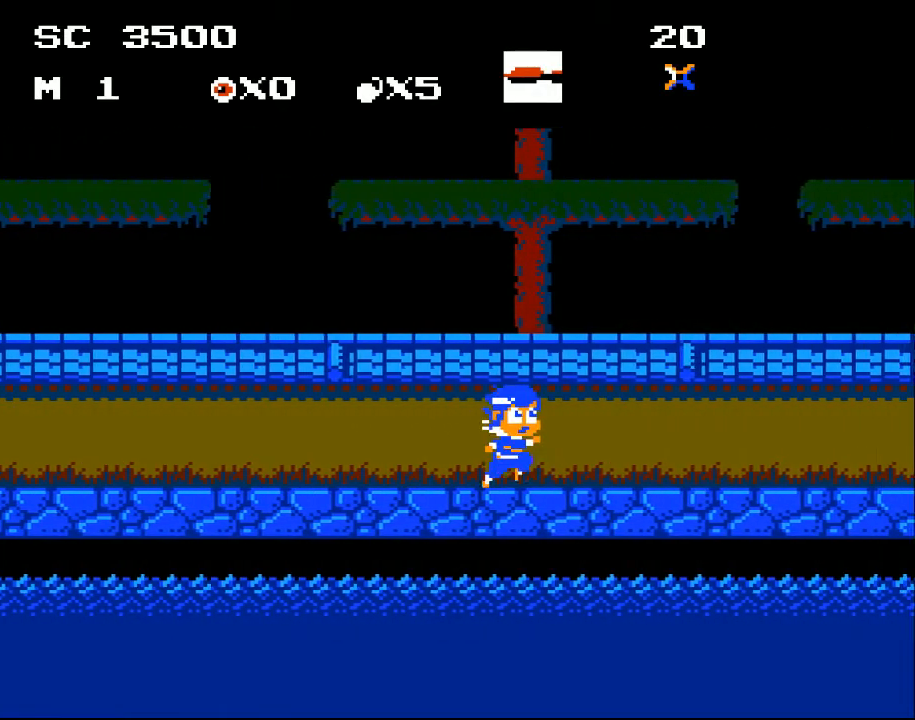
{"buttons": ["DPAD_RIGHT"], "events": []}
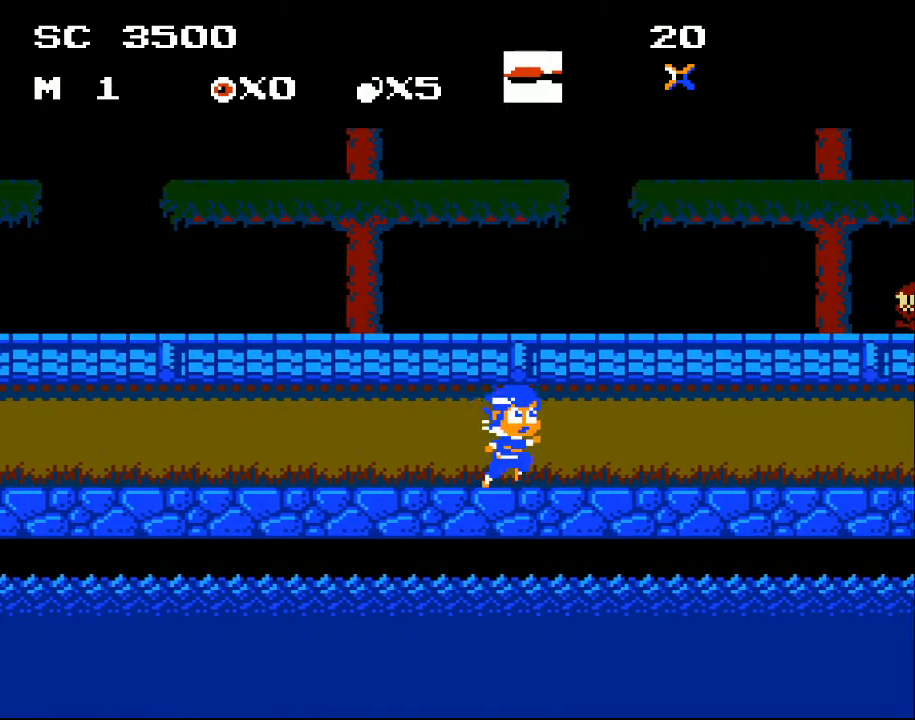
{"buttons": ["DPAD_RIGHT"], "events": []}
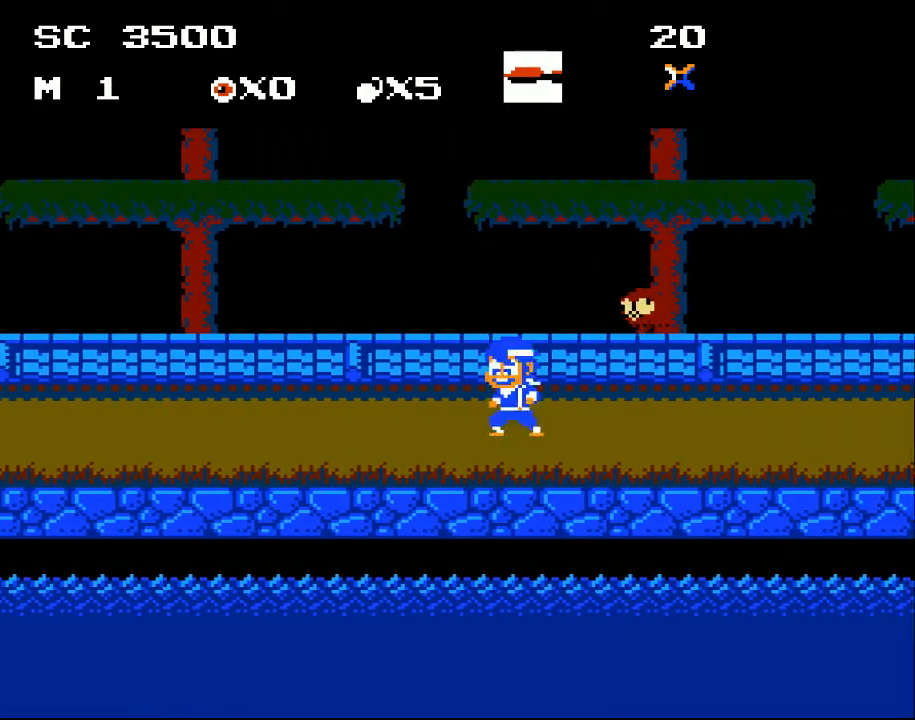
{"buttons": ["A", "DPAD_LEFT"], "events": [[33, "DPAD_RIGHT", "up"], [67, "A", "down"], [200, "DPAD_LEFT", "down"]]}
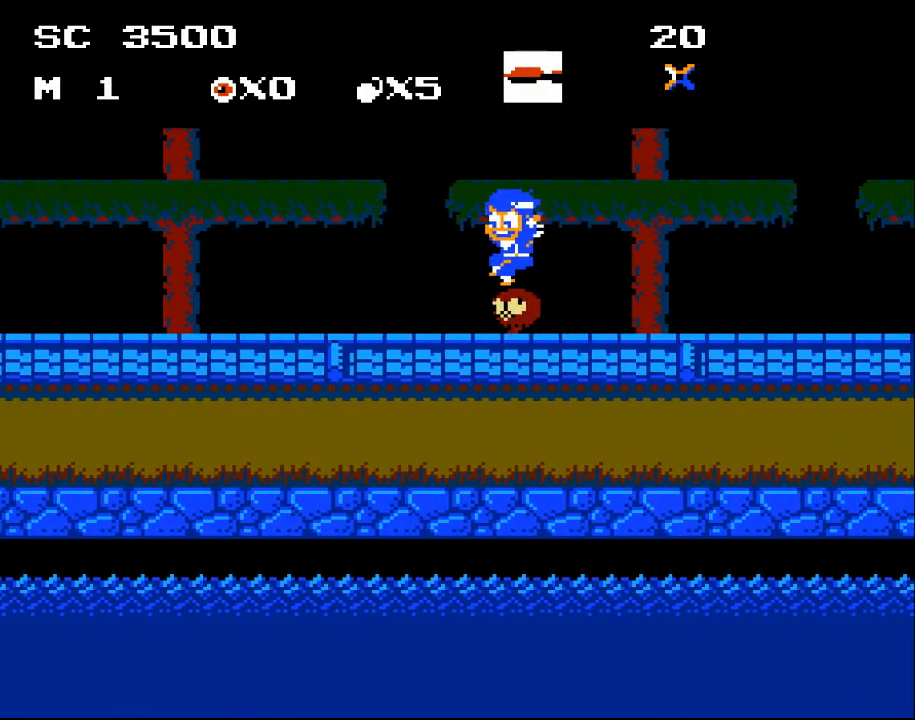
{"buttons": [], "events": [[67, "X", "down"], [400, "DPAD_LEFT", "up"], [400, "X", "up"], [433, "A", "up"]]}
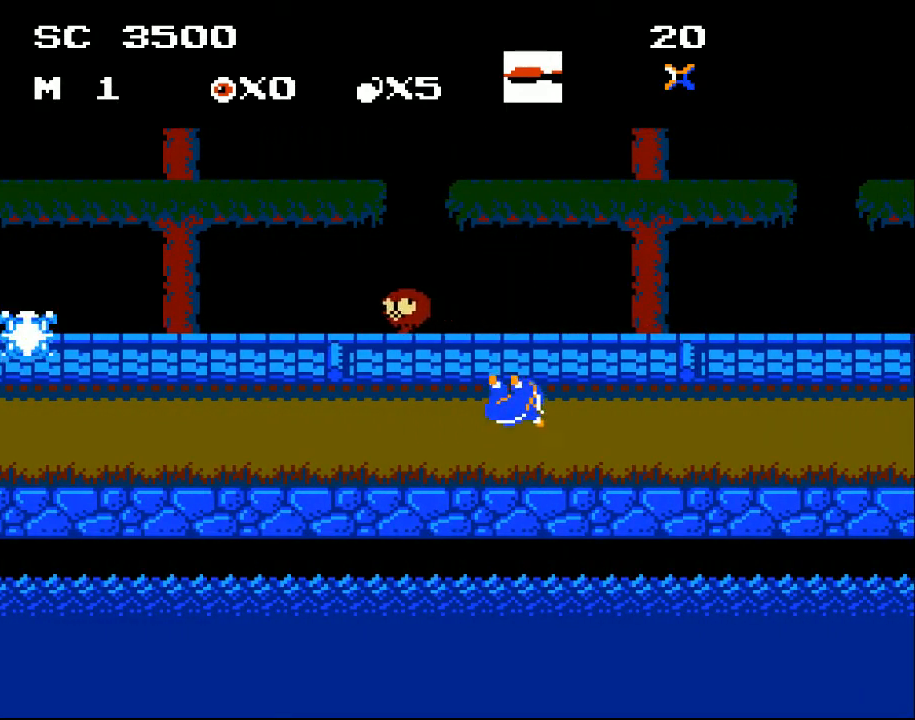
{"buttons": [], "events": []}
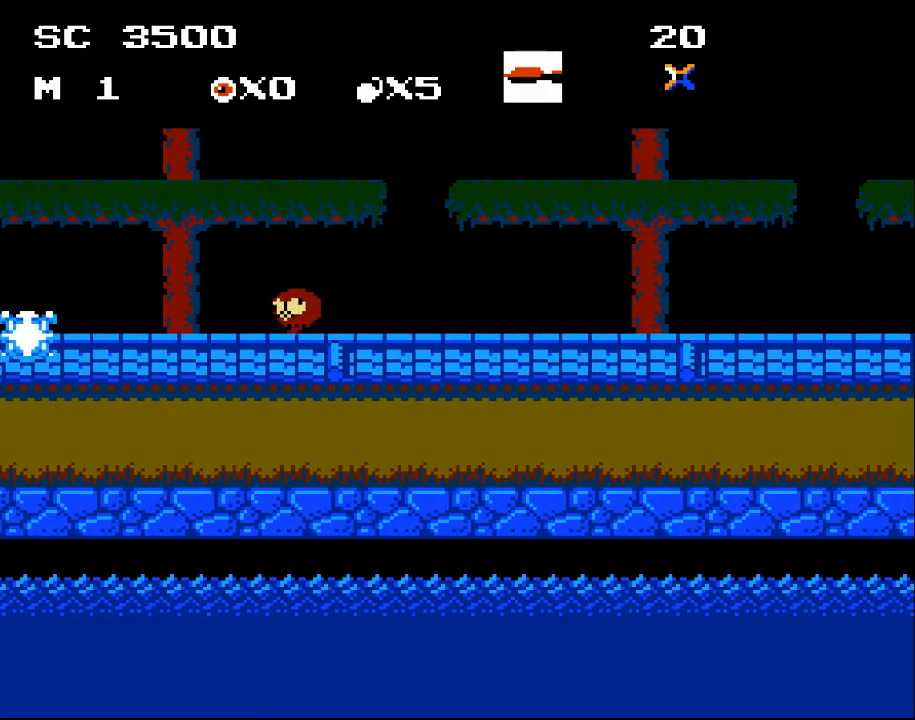
{"buttons": [], "events": []}
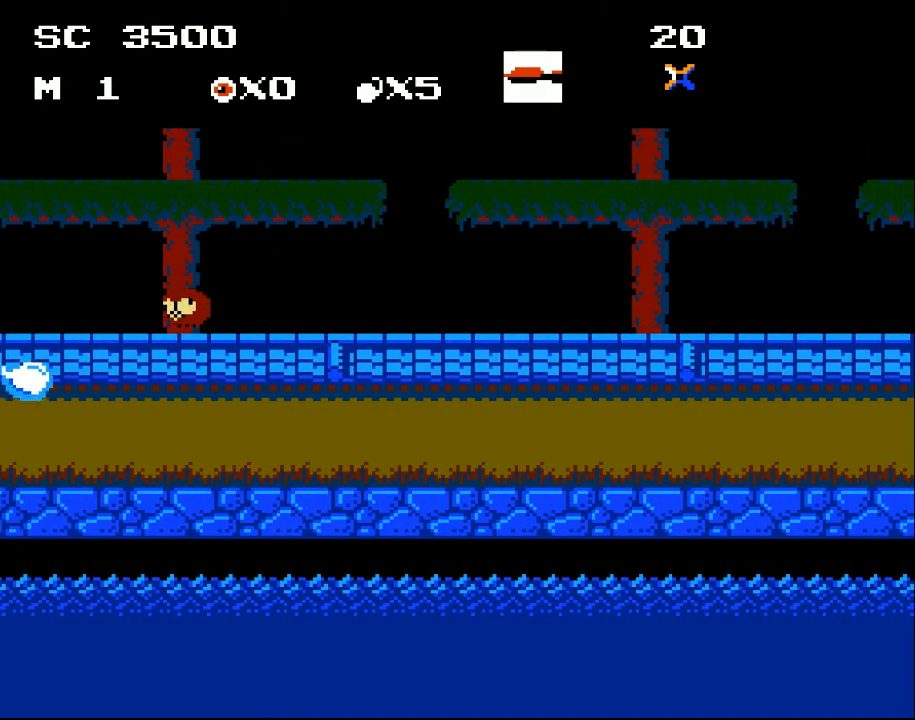
{"buttons": [], "events": [[100, "DPAD_RIGHT", "down"], [267, "DPAD_RIGHT", "up"]]}